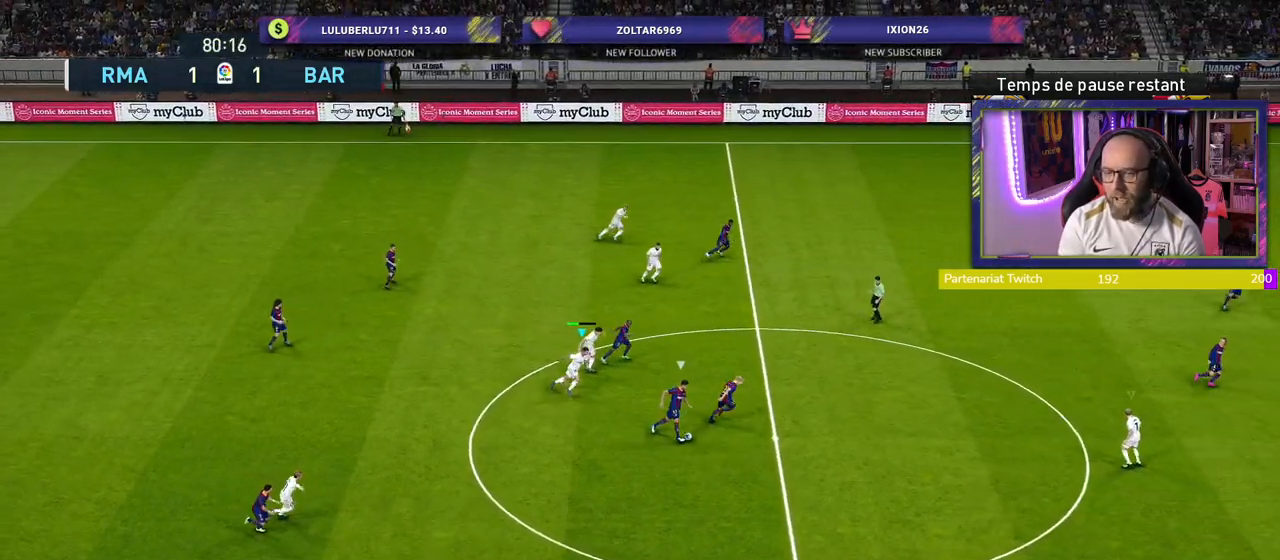
Gameplay with a controller (PlayStation layout); each line is a JSON object with the inputs held at the frame after it. "events" lists button and stick changes between this image and that frame as [ms after this image, input, new state], when the widget could be followed in between.
{"buttons": ["SQUARE", "R2"], "left_stick": "right", "right_stick": "center", "events": []}
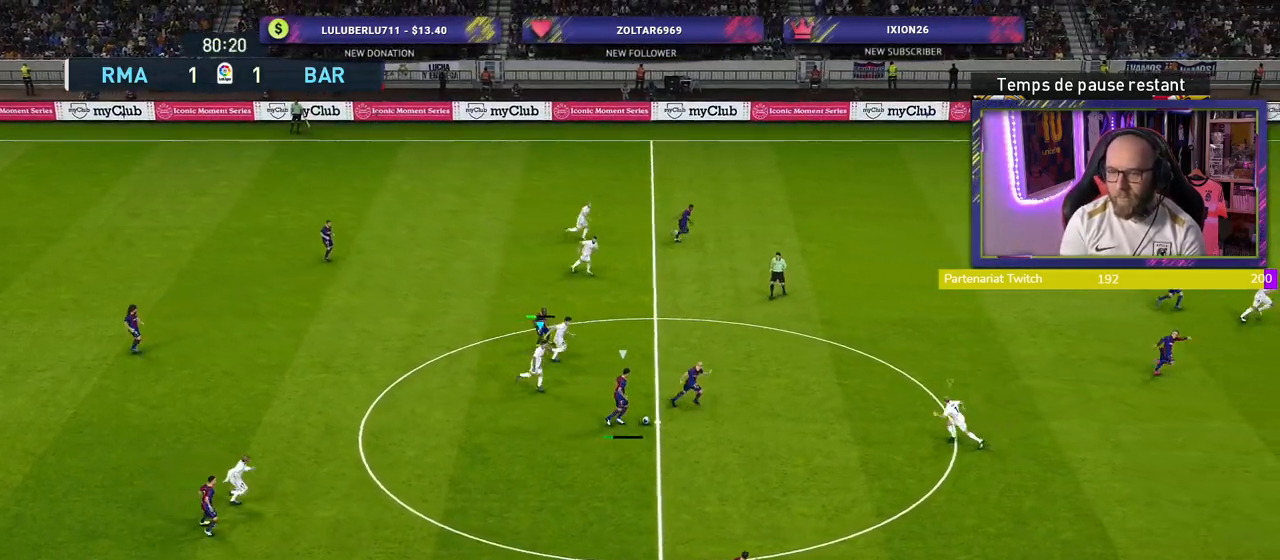
{"buttons": ["CROSS", "R2"], "left_stick": "center", "right_stick": "center", "events": [[260, "L1", "down"], [340, "CROSS", "down"], [360, "SQUARE", "up"], [420, "left_stick", "center"], [500, "L1", "up"]]}
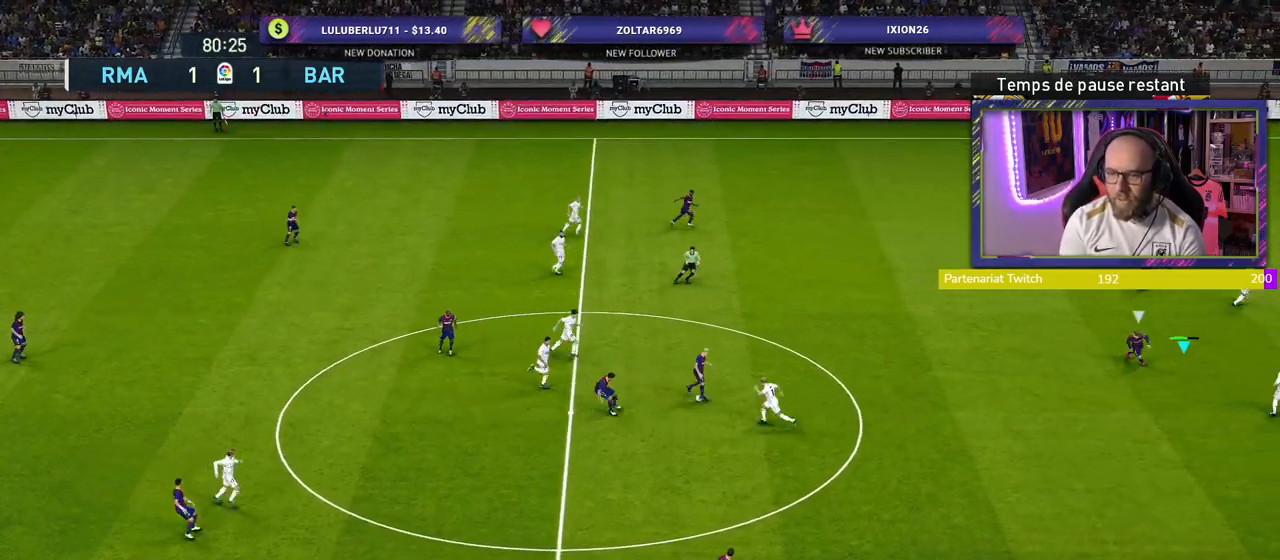
{"buttons": ["R2"], "left_stick": "right", "right_stick": "center", "events": [[160, "left_stick", "right"], [280, "CROSS", "up"]]}
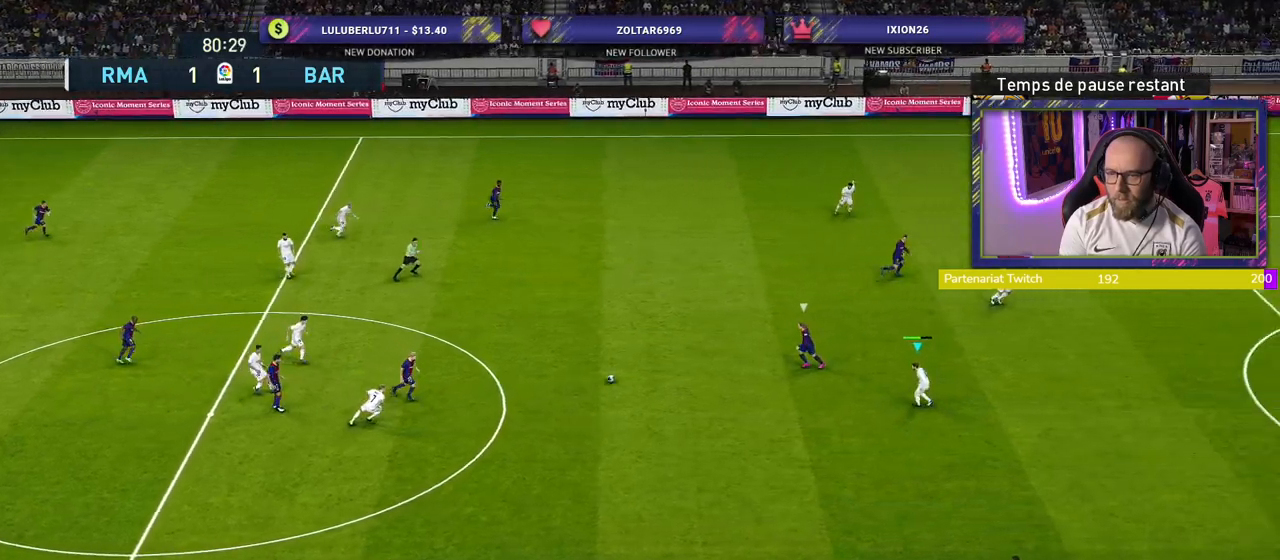
{"buttons": ["R2"], "left_stick": "down-right", "right_stick": "center", "events": [[120, "left_stick", "down-right"]]}
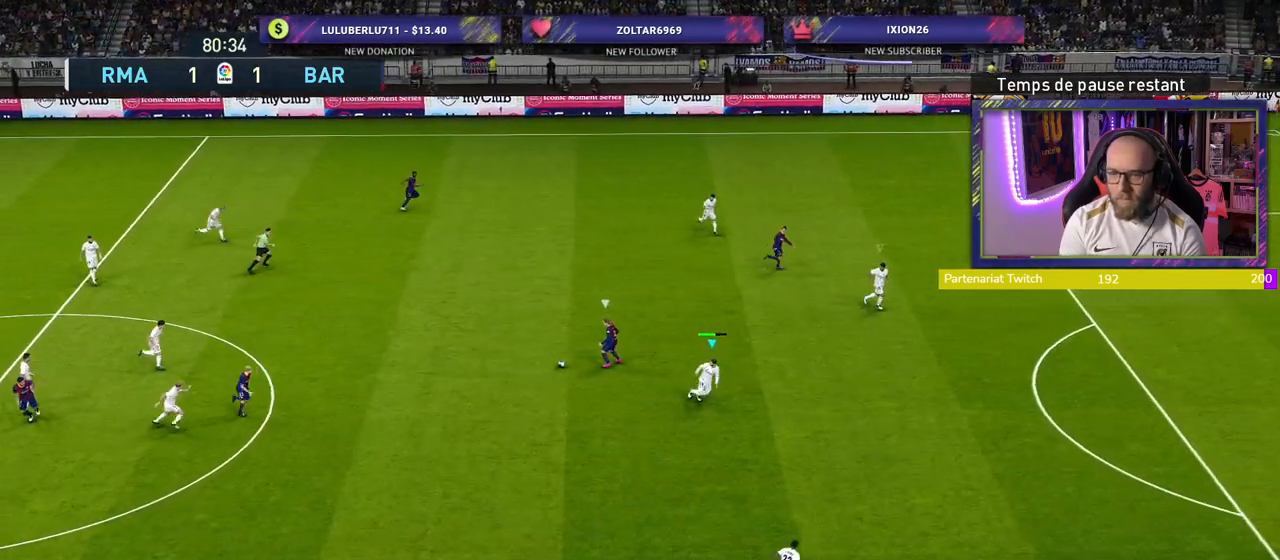
{"buttons": ["R2"], "left_stick": "right", "right_stick": "center", "events": [[40, "left_stick", "right"], [120, "L1", "down"], [220, "L1", "up"]]}
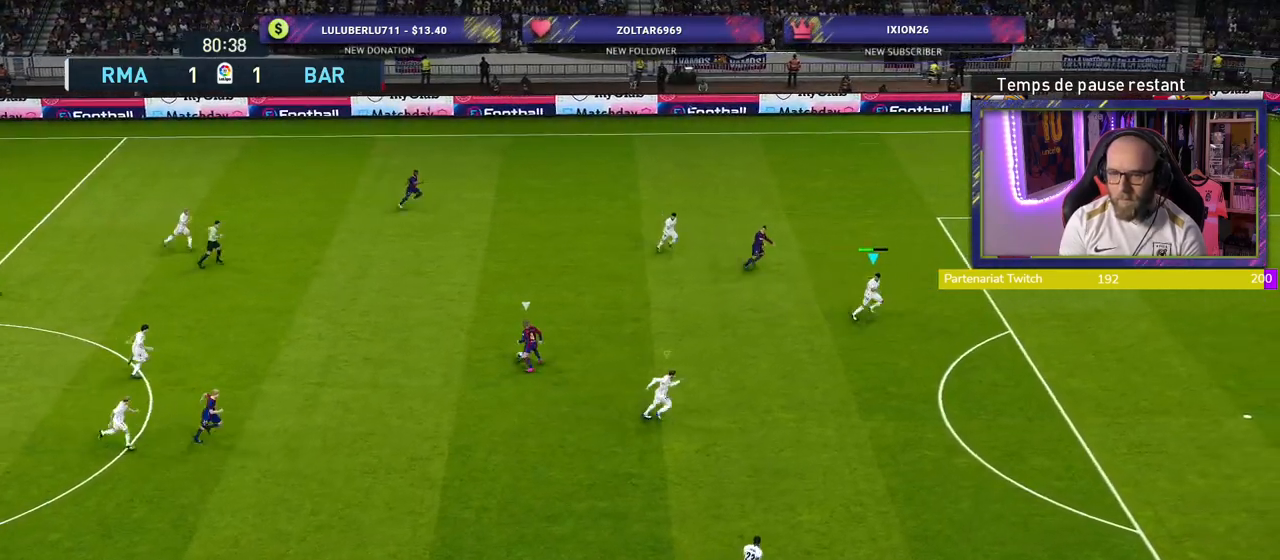
{"buttons": ["R2"], "left_stick": "right", "right_stick": "center", "events": []}
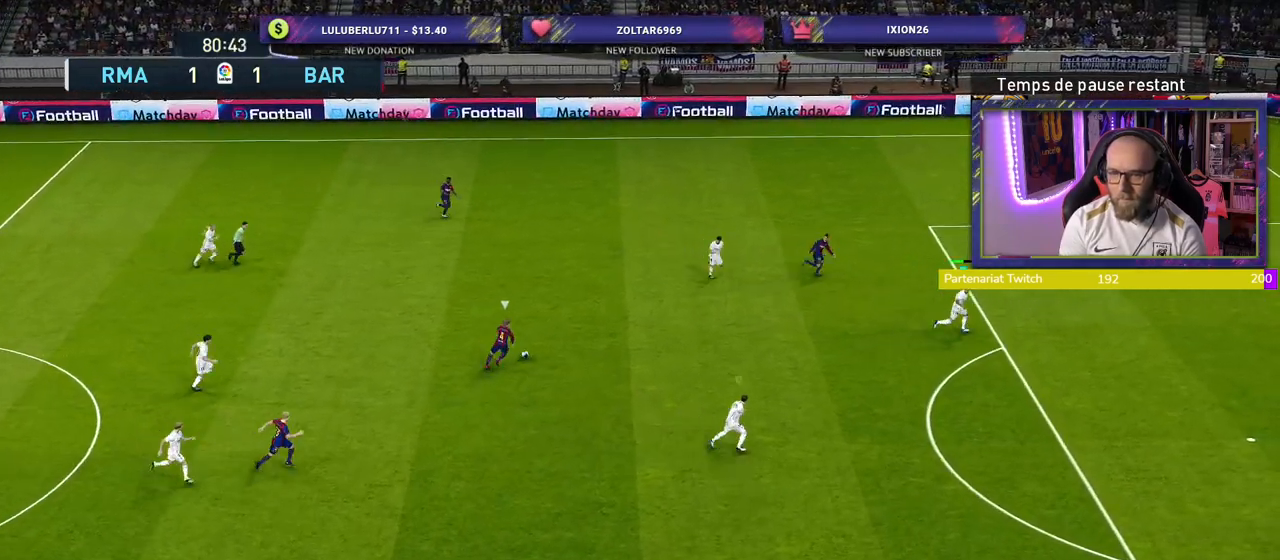
{"buttons": [], "left_stick": "up-right", "right_stick": "center", "events": [[60, "L1", "down"], [100, "left_stick", "up-right"], [220, "L1", "up"], [500, "R2", "up"]]}
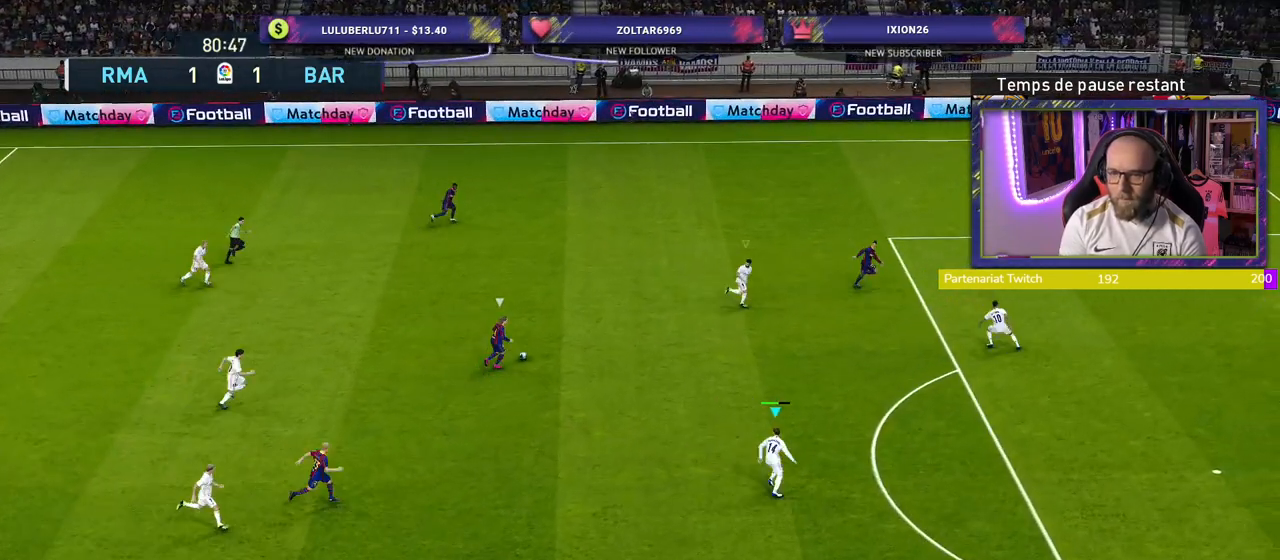
{"buttons": ["SQUARE", "L2", "R2"], "left_stick": "down-right", "right_stick": "center", "events": [[20, "left_stick", "right"], [100, "R2", "down"], [440, "L2", "down"], [440, "SQUARE", "down"], [460, "left_stick", "down-right"]]}
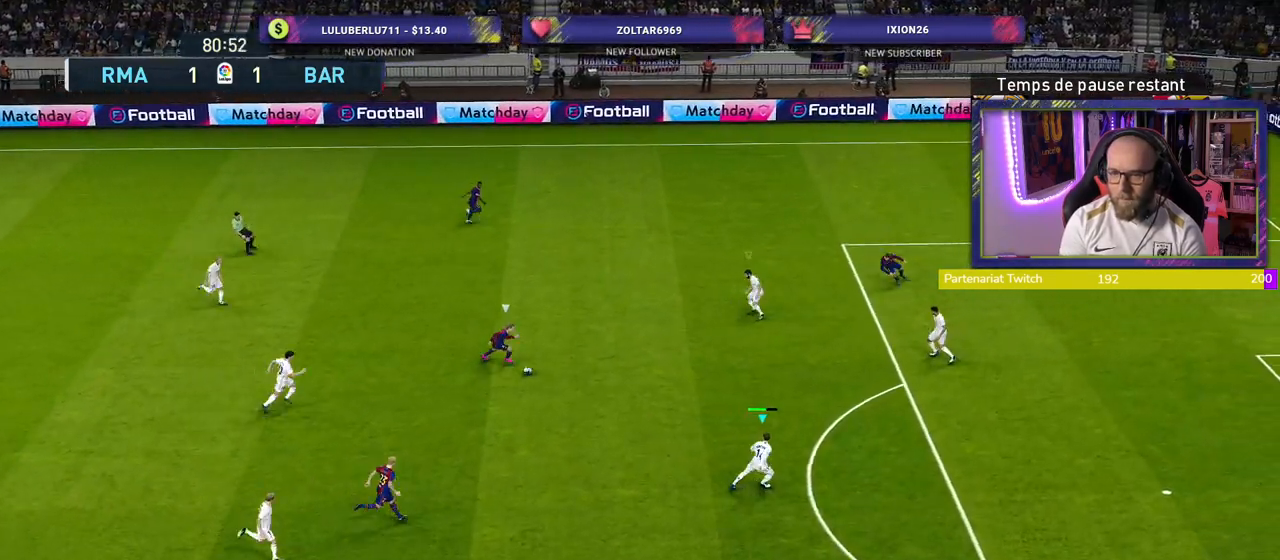
{"buttons": ["SQUARE", "L2", "R2"], "left_stick": "down-right", "right_stick": "center", "events": []}
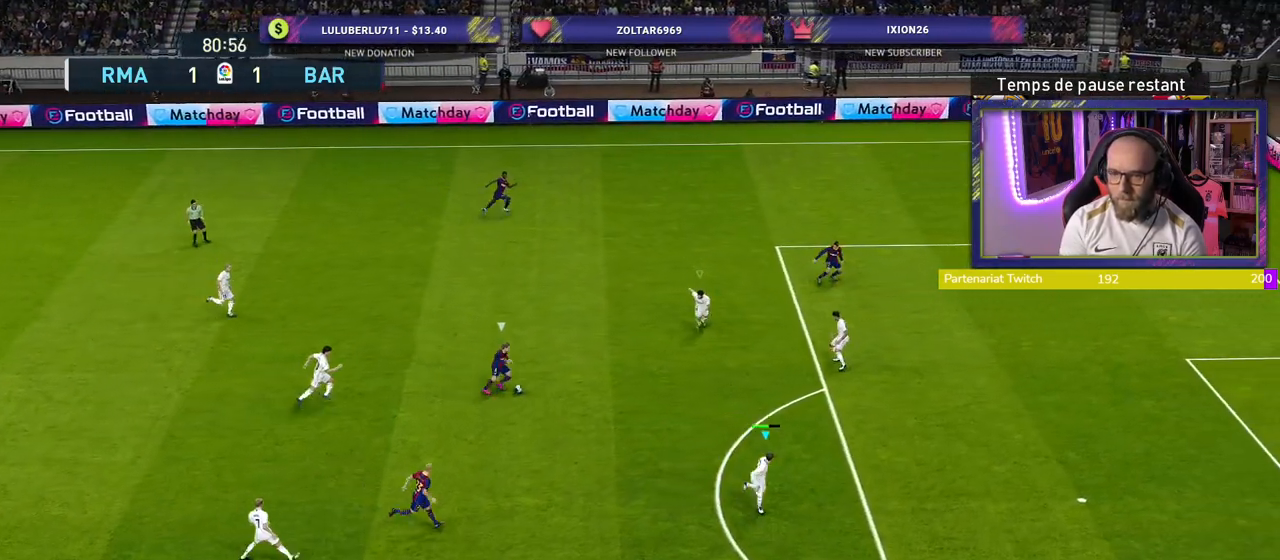
{"buttons": ["SQUARE", "L2", "R2"], "left_stick": "up-right", "right_stick": "center", "events": [[60, "left_stick", "up-right"]]}
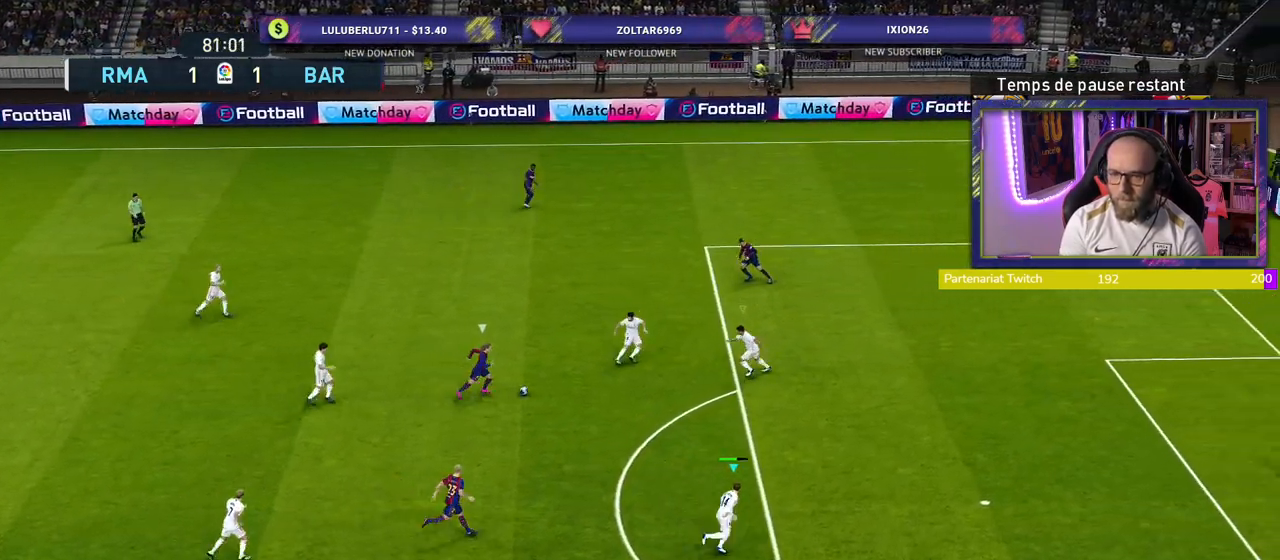
{"buttons": ["CROSS", "R2"], "left_stick": "down-right", "right_stick": "center", "events": [[300, "CROSS", "down"], [420, "L2", "up"], [420, "SQUARE", "up"], [460, "left_stick", "down-right"]]}
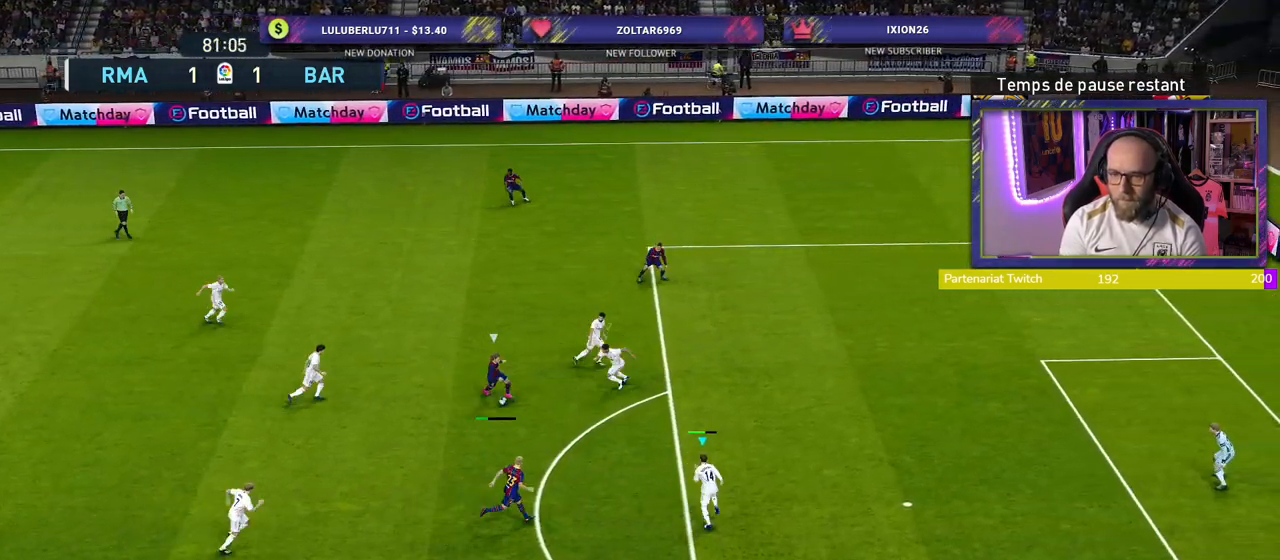
{"buttons": ["CROSS", "R2"], "left_stick": "center", "right_stick": "center", "events": [[60, "left_stick", "center"]]}
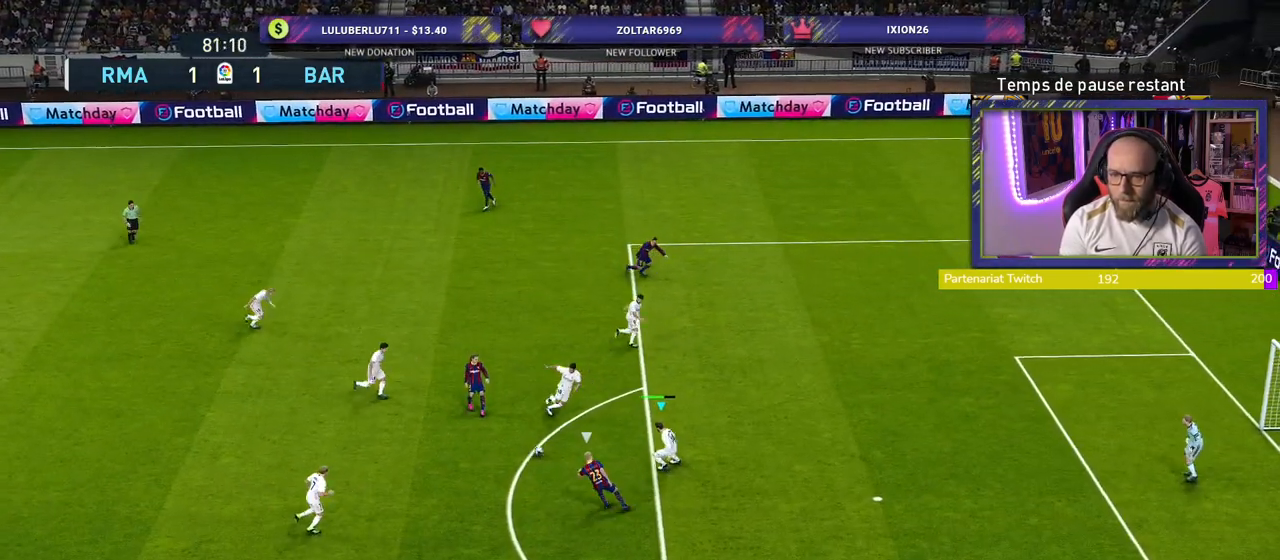
{"buttons": ["R2", "L3"], "left_stick": "down-right", "right_stick": "center", "events": [[60, "left_stick", "down-right"], [320, "CROSS", "up"], [500, "L3", "down"]]}
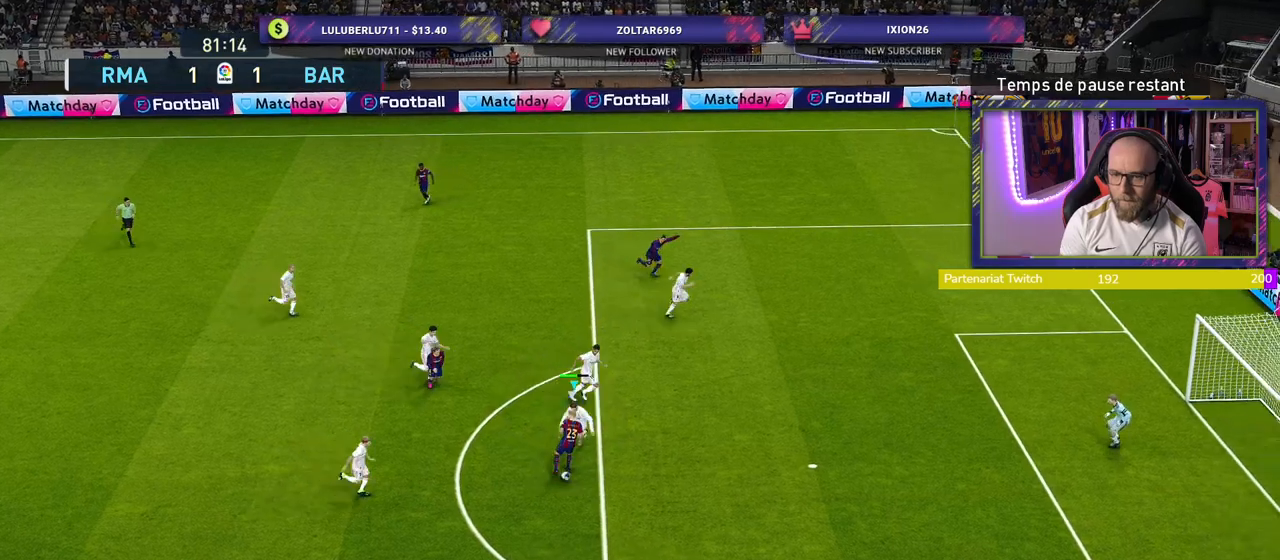
{"buttons": ["R2", "L3"], "left_stick": "down-right", "right_stick": "center", "events": []}
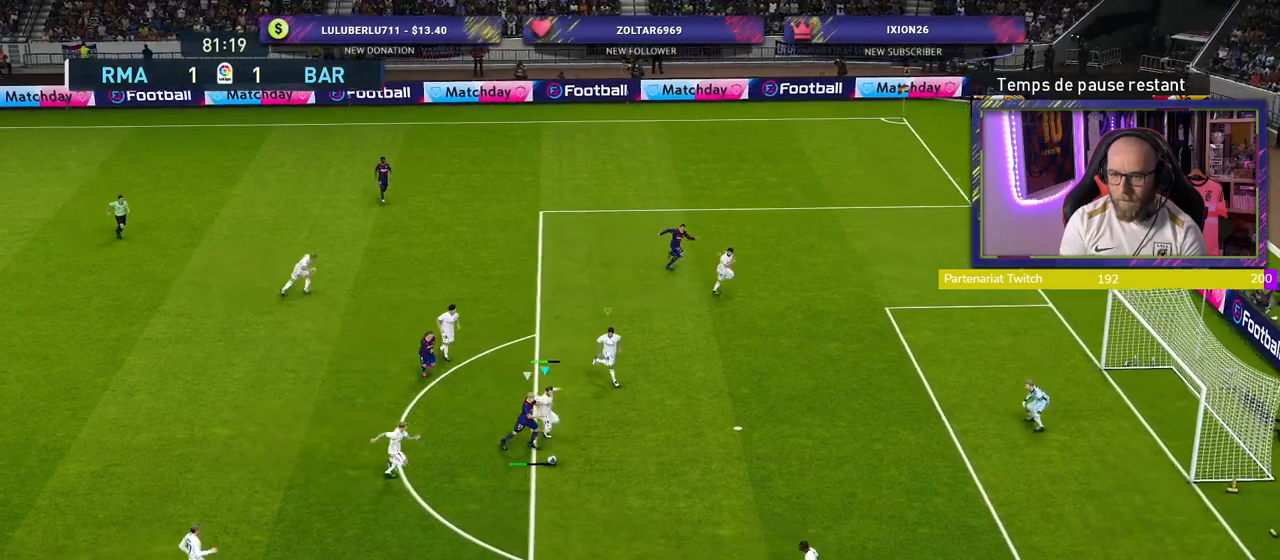
{"buttons": ["CROSS", "R2"], "left_stick": "center", "right_stick": "center", "events": [[60, "CROSS", "down"], [220, "L3", "up"], [460, "left_stick", "center"]]}
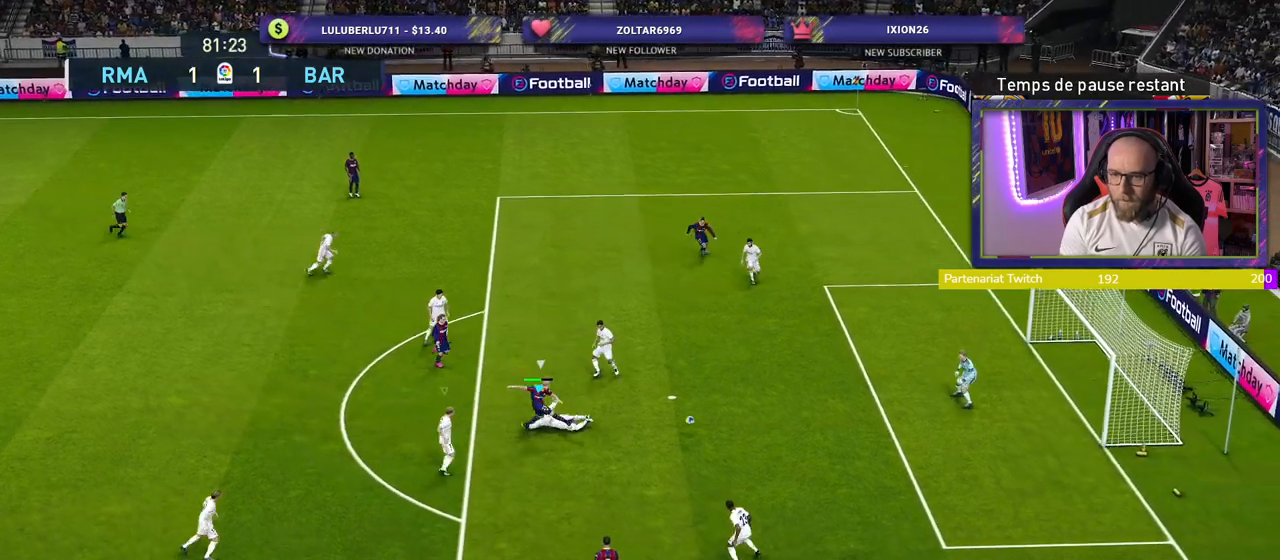
{"buttons": [], "left_stick": "center", "right_stick": "center", "events": [[100, "CROSS", "up"], [300, "R2", "up"]]}
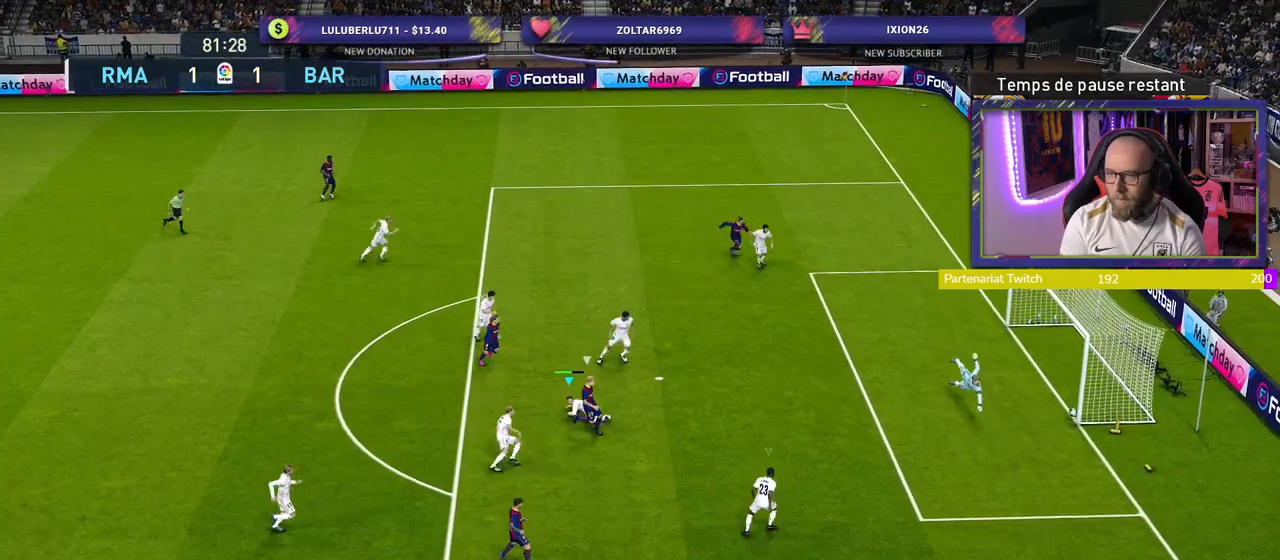
{"buttons": ["CROSS"], "left_stick": "center", "right_stick": "center", "events": [[240, "CROSS", "down"], [400, "CROSS", "up"], [460, "CROSS", "down"]]}
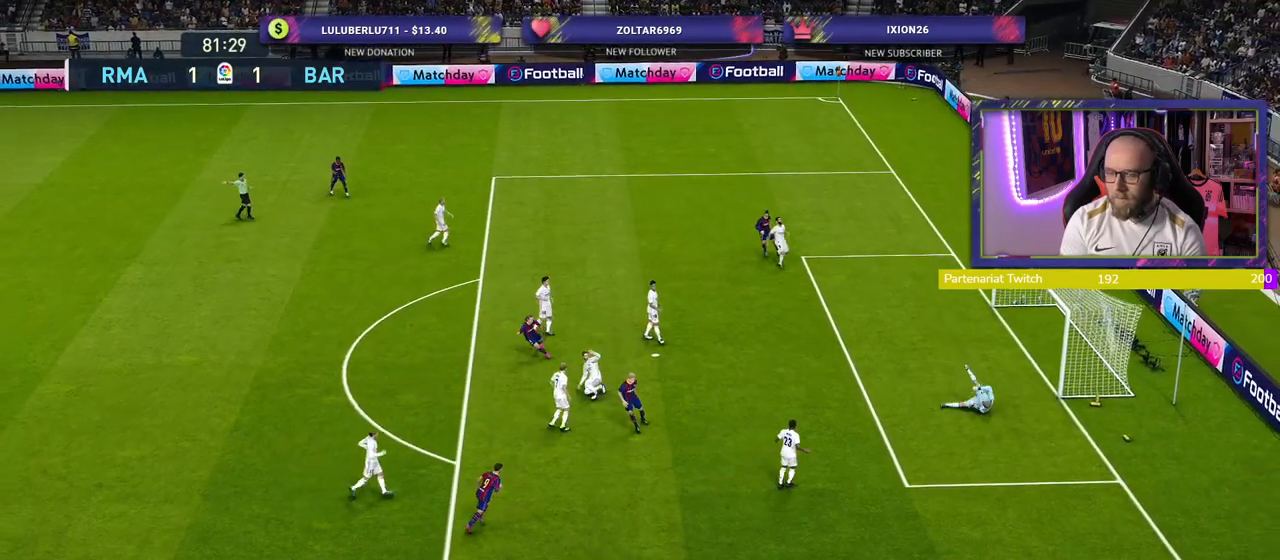
{"buttons": ["CROSS"], "left_stick": "center", "right_stick": "center", "events": [[100, "CROSS", "up"], [160, "CROSS", "down"], [320, "CROSS", "up"], [440, "CROSS", "down"]]}
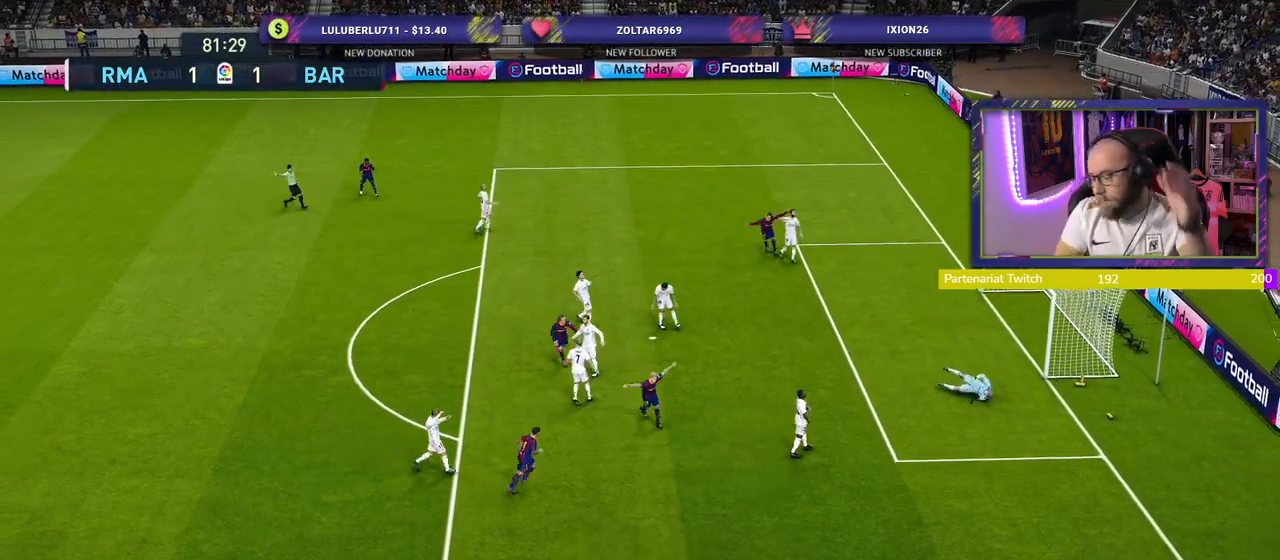
{"buttons": [], "left_stick": "center", "right_stick": "center", "events": [[20, "CROSS", "up"], [160, "CROSS", "down"], [300, "CROSS", "up"]]}
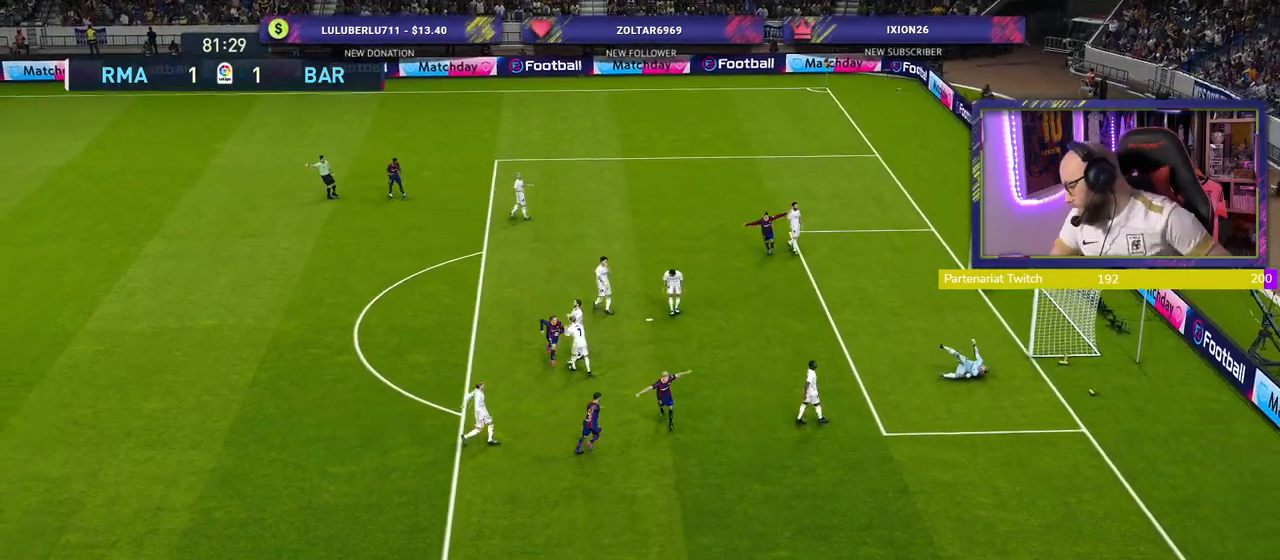
{"buttons": ["START"], "left_stick": "center", "right_stick": "center", "events": [[480, "START", "down"]]}
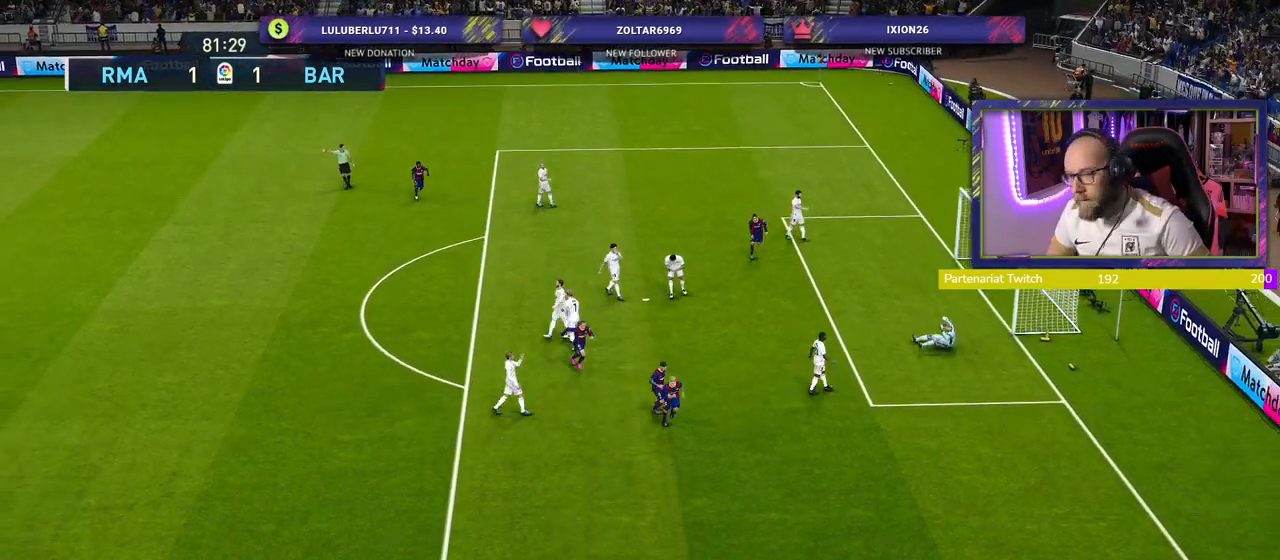
{"buttons": [], "left_stick": "center", "right_stick": "center", "events": [[160, "START", "up"]]}
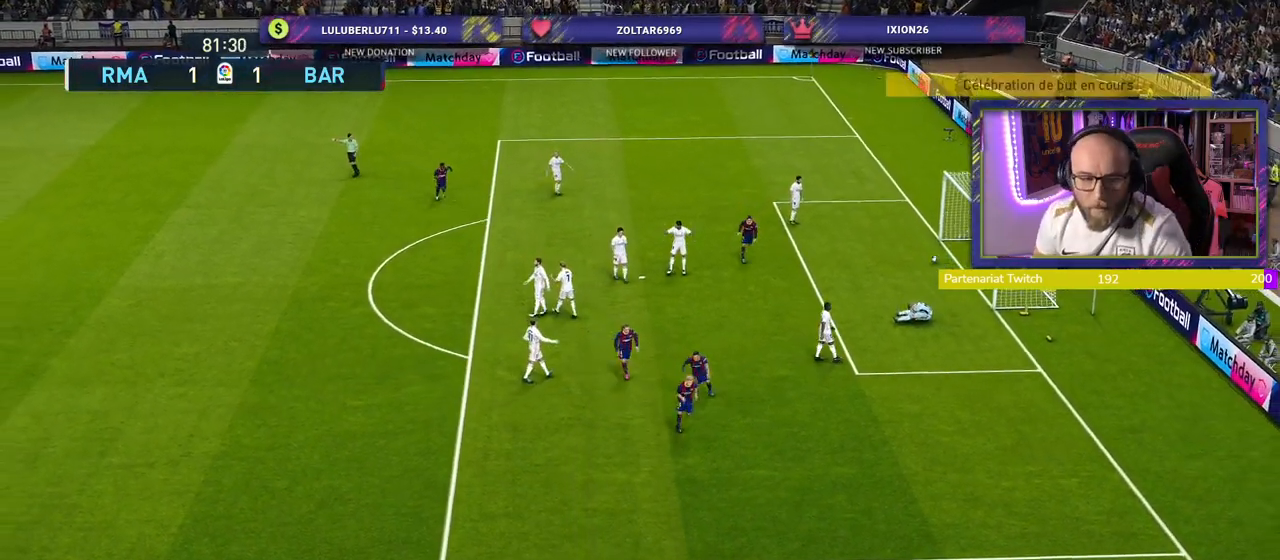
{"buttons": [], "left_stick": "center", "right_stick": "center", "events": []}
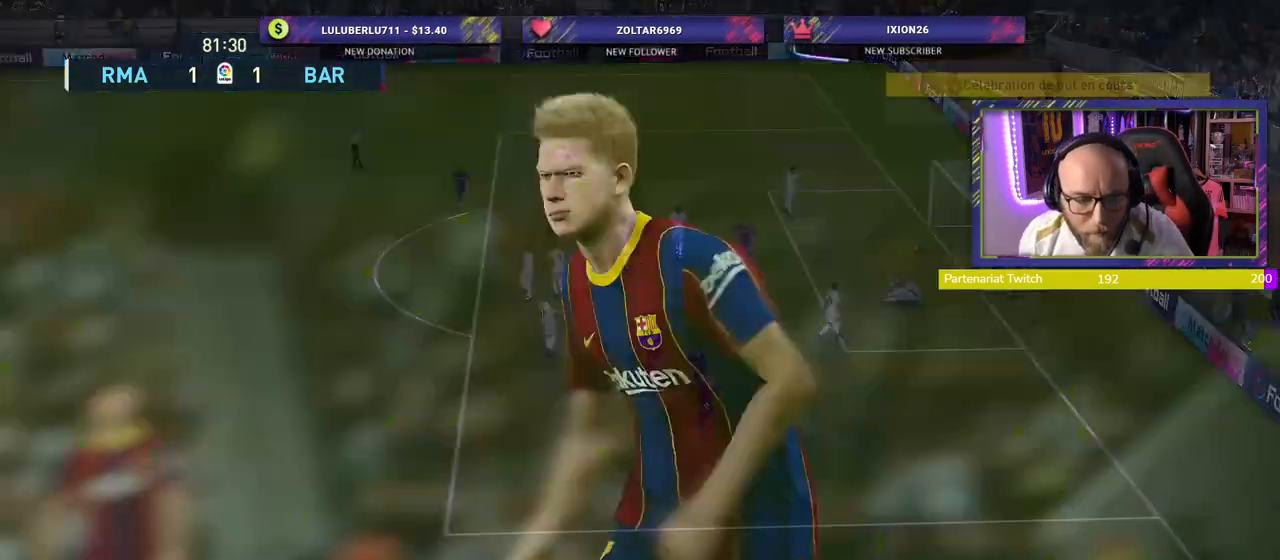
{"buttons": [], "left_stick": "center", "right_stick": "center", "events": []}
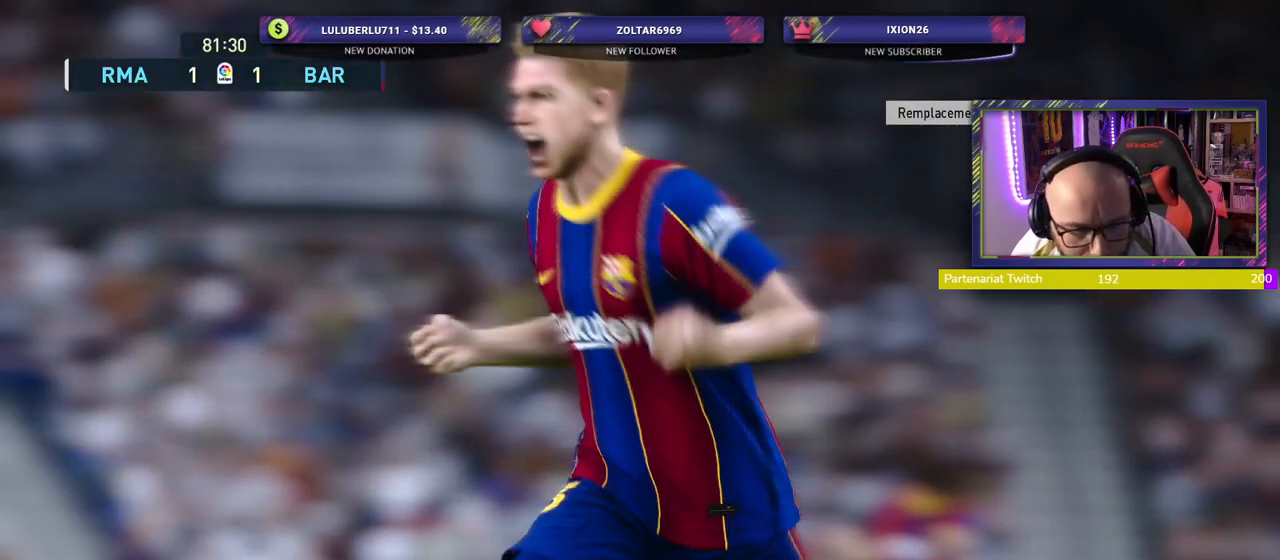
{"buttons": [], "left_stick": "center", "right_stick": "center", "events": []}
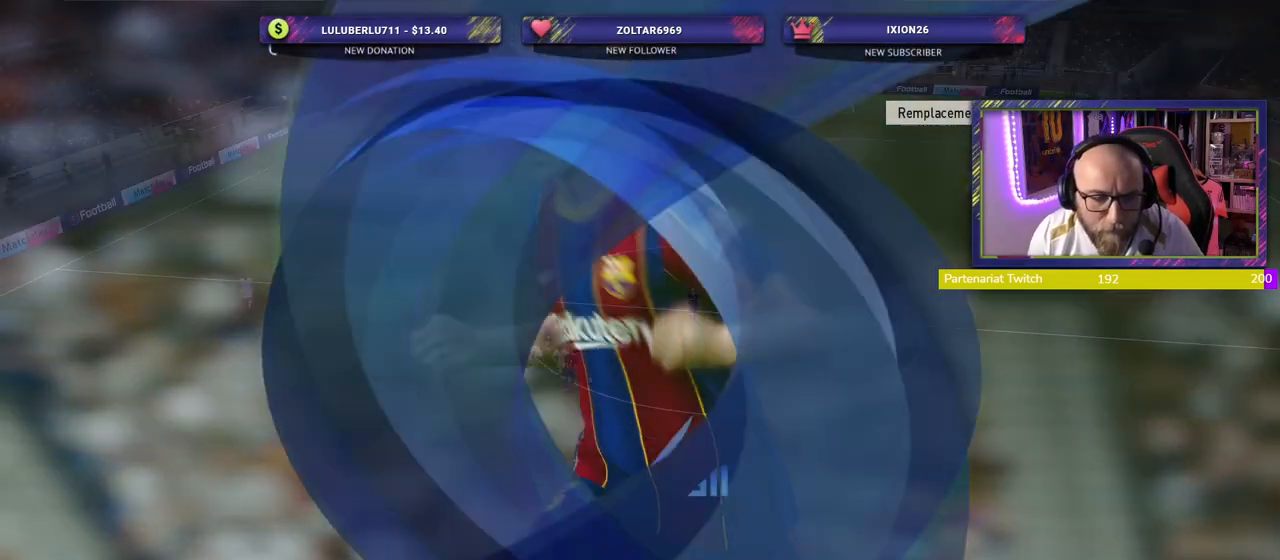
{"buttons": [], "left_stick": "center", "right_stick": "center", "events": []}
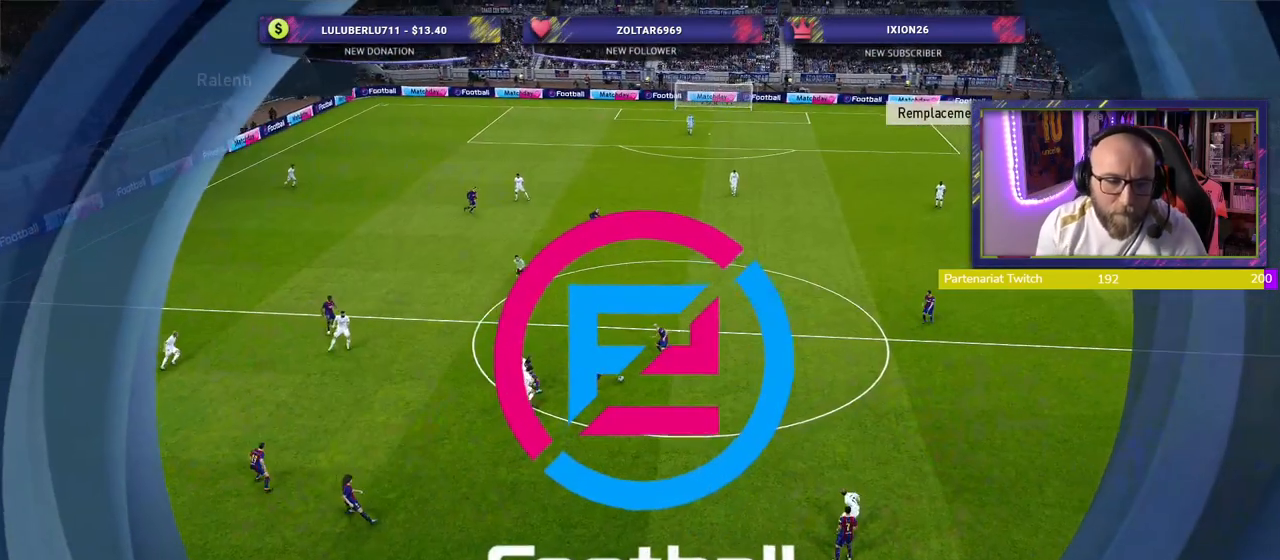
{"buttons": [], "left_stick": "center", "right_stick": "center", "events": []}
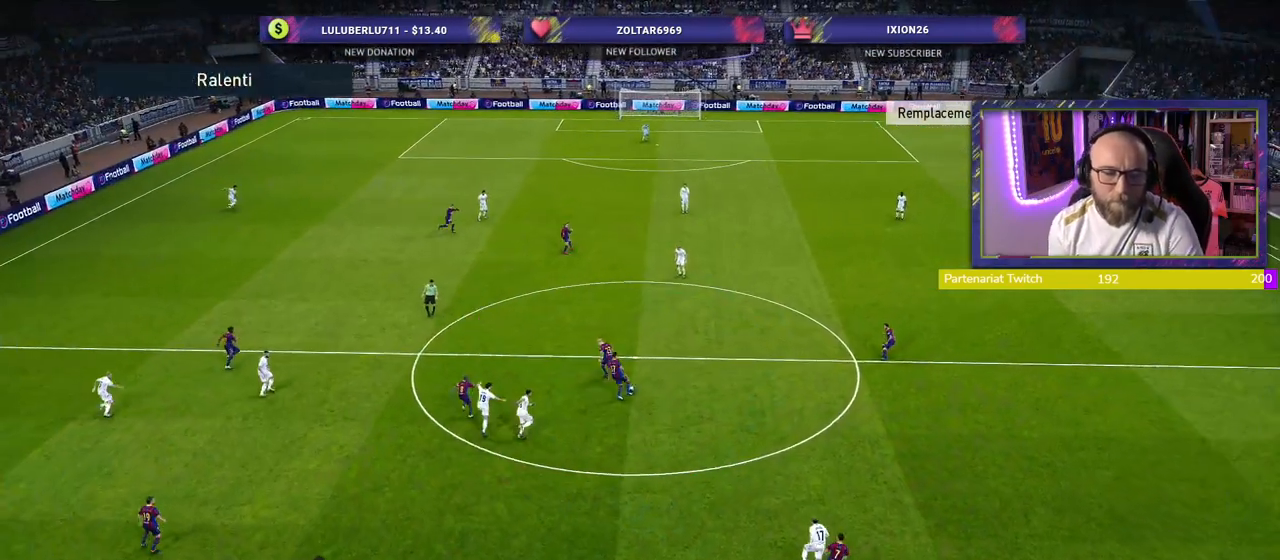
{"buttons": [], "left_stick": "center", "right_stick": "center", "events": [[60, "START", "down"], [200, "START", "up"], [300, "START", "down"], [420, "START", "up"]]}
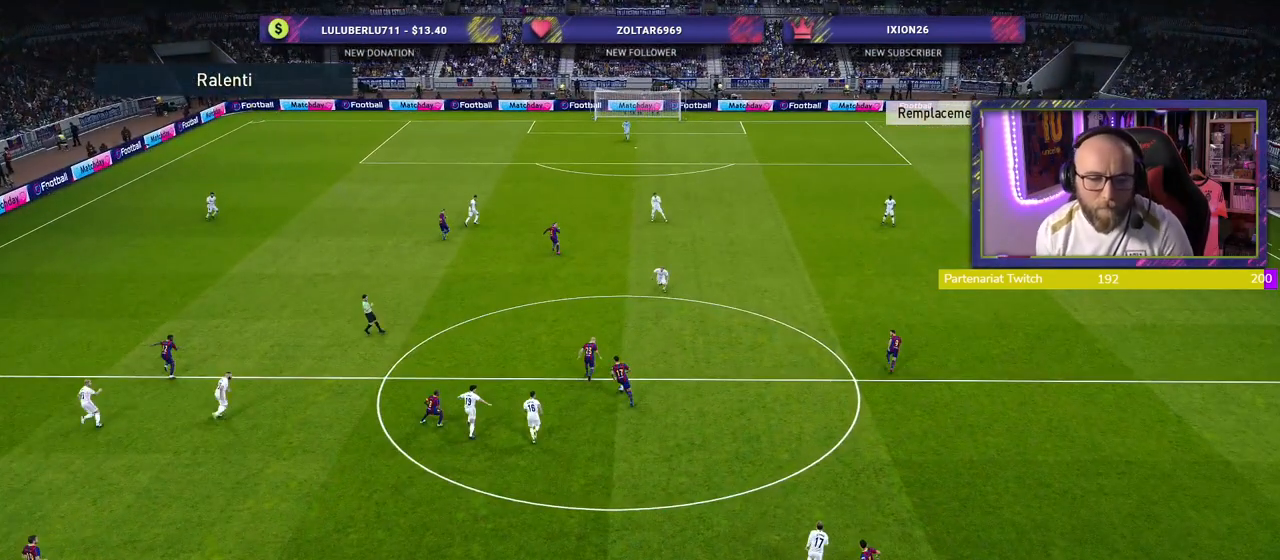
{"buttons": [], "left_stick": "center", "right_stick": "center", "events": []}
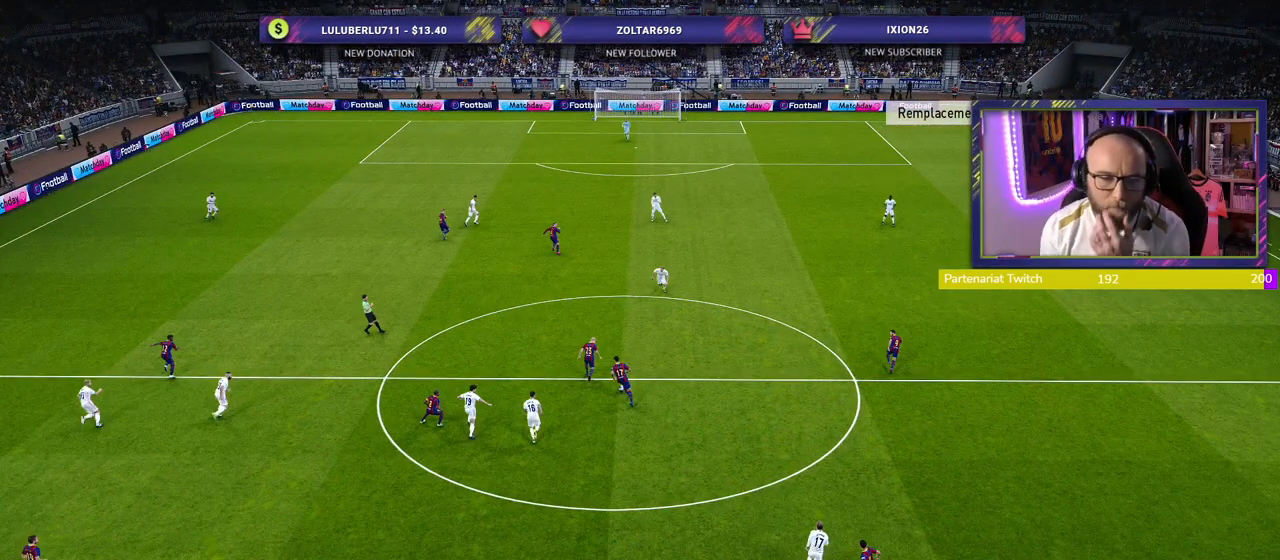
{"buttons": [], "left_stick": "center", "right_stick": "center", "events": []}
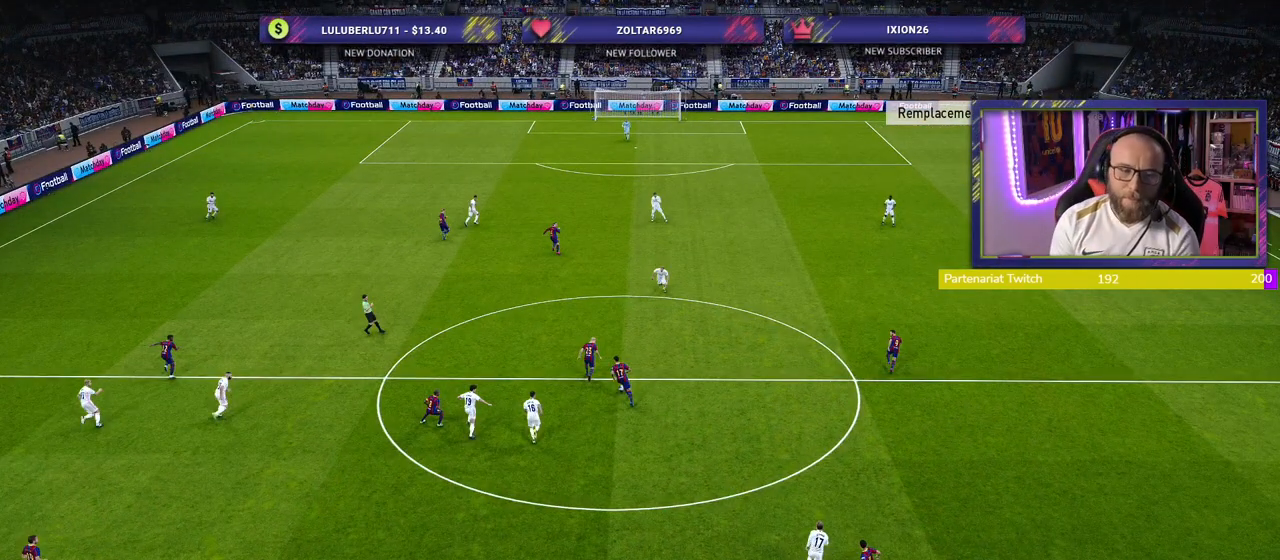
{"buttons": [], "left_stick": "center", "right_stick": "center", "events": []}